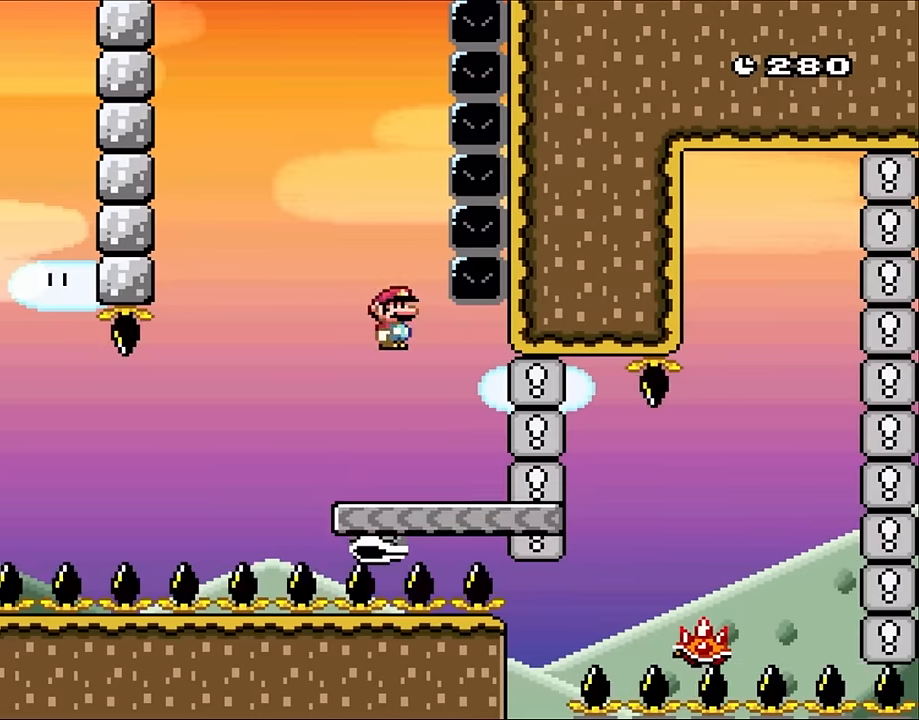
Gameplay with a controller (Nintendo layout); each line is a JSON object with the inputs held at the frame after it (dt_ms = milliseconds from this image to that frame). "events" lists button and stick changes between this image and that frame as [ms after this image, input, new state], when the widget could be followed in between. Not read: L1 L3 R3.
{"dt_ms": 500, "buttons": ["X", "DPAD_RIGHT"], "events": [[217, "A", "down"], [483, "A", "up"]]}
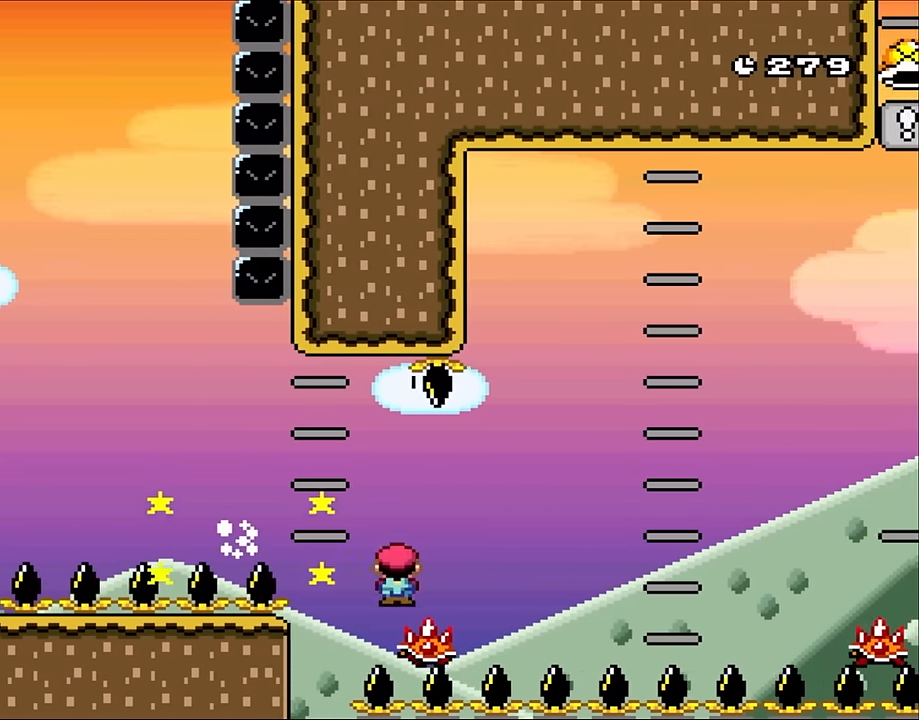
{"dt_ms": 1000, "buttons": ["A", "X", "DPAD_RIGHT"]}
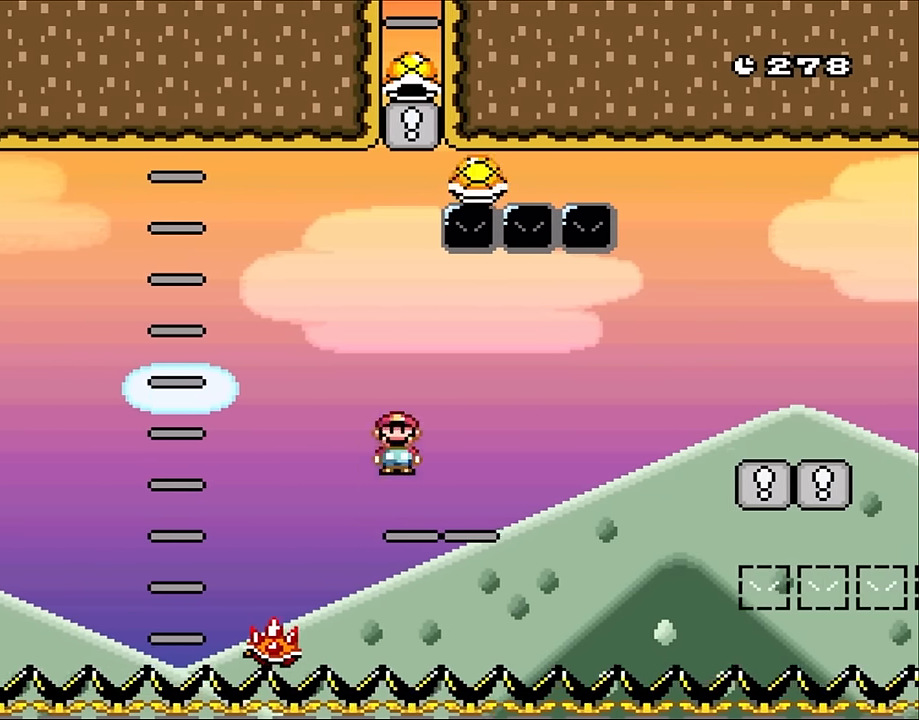
{"dt_ms": 500, "buttons": ["X", "DPAD_LEFT"], "events": [[183, "DPAD_RIGHT", "up"], [217, "DPAD_LEFT", "down"], [333, "DPAD_LEFT", "up"], [400, "A", "up"], [417, "DPAD_LEFT", "down"]]}
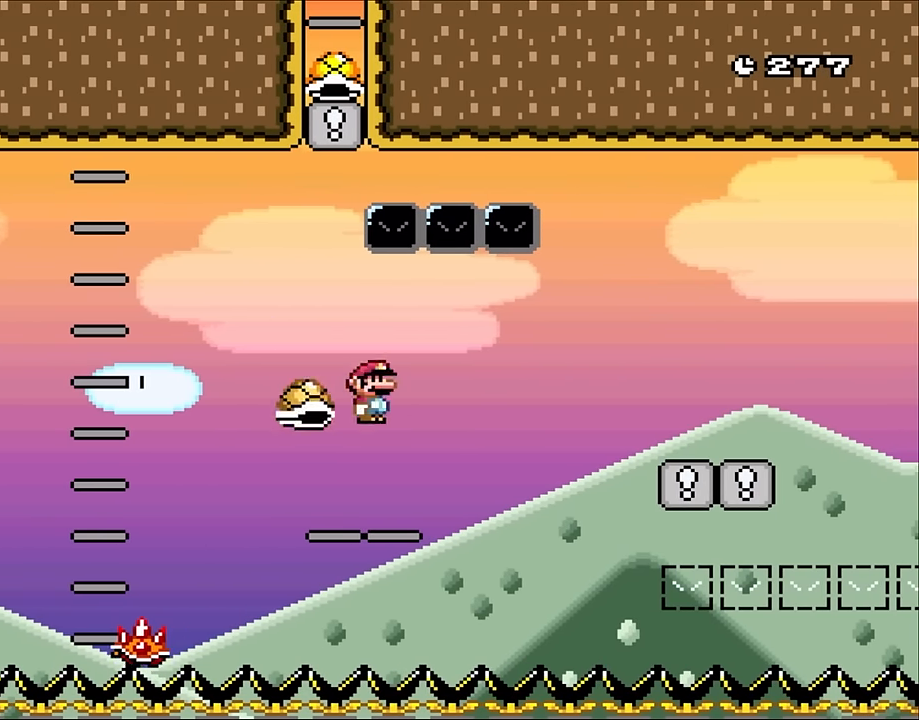
{"dt_ms": 500, "buttons": ["X"], "events": [[17, "A", "down"], [100, "DPAD_LEFT", "up"], [250, "DPAD_RIGHT", "down"], [417, "A", "up"], [417, "DPAD_RIGHT", "up"]]}
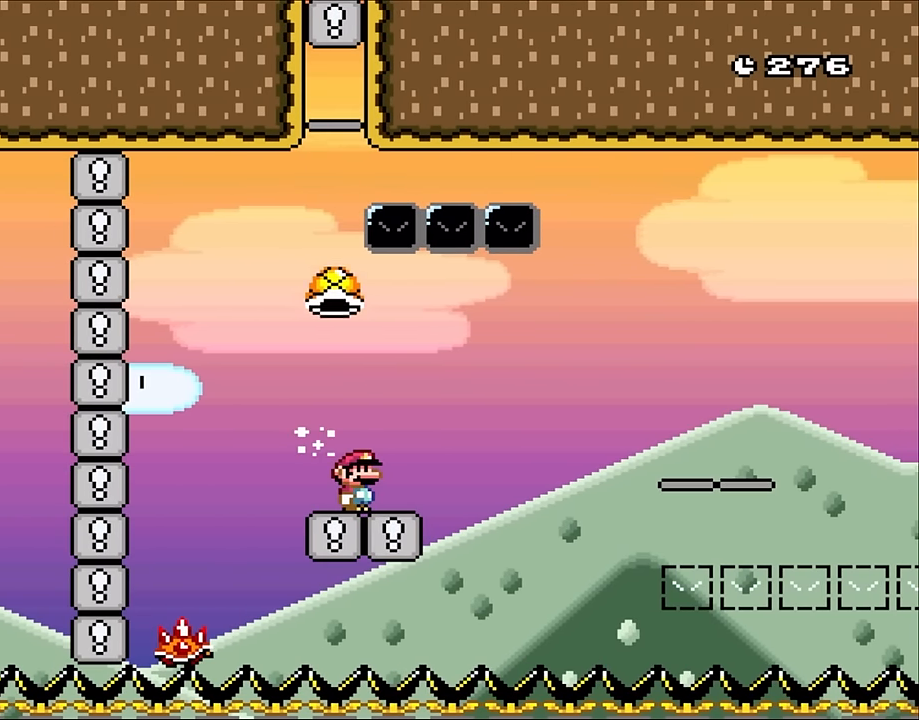
{"dt_ms": 500, "buttons": ["Y", "DPAD_RIGHT"], "events": [[250, "X", "up"], [250, "Y", "down"], [450, "DPAD_RIGHT", "down"]]}
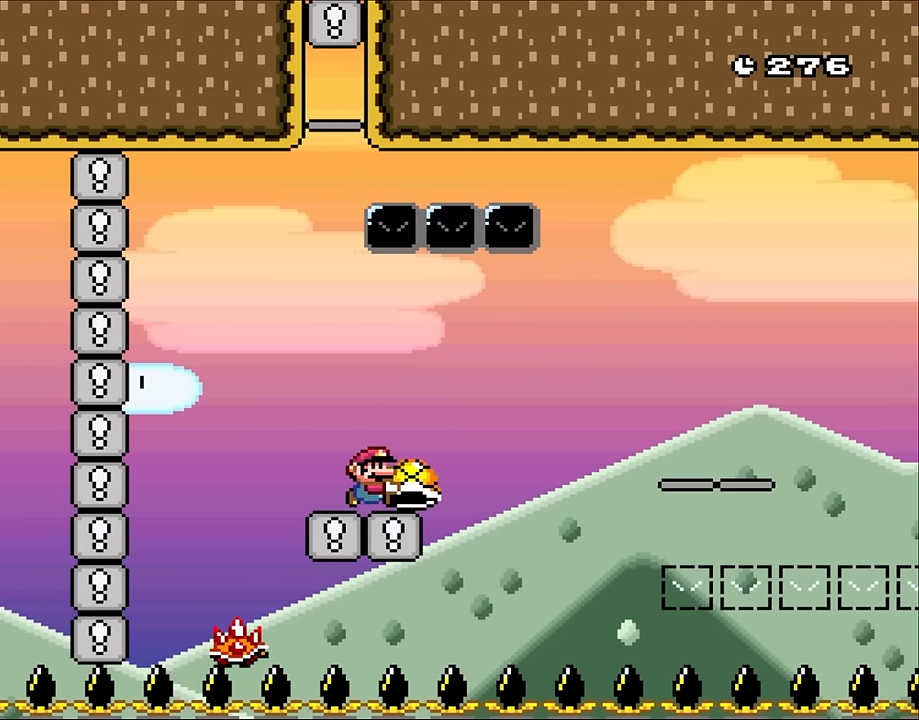
{"dt_ms": 500, "buttons": ["Y"]}
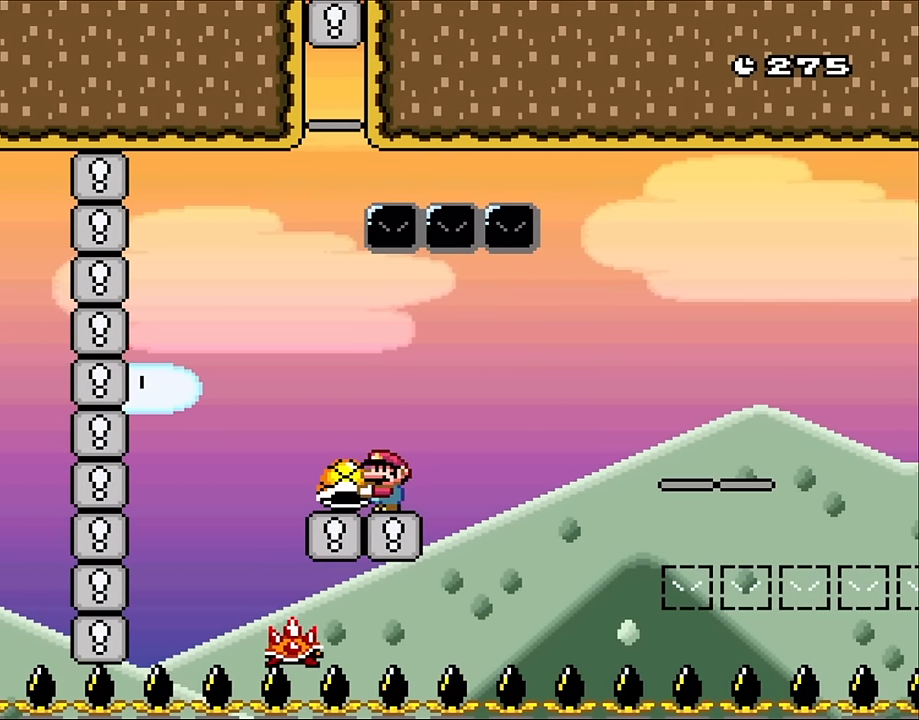
{"dt_ms": 500, "buttons": [], "events": [[450, "Y", "up"]]}
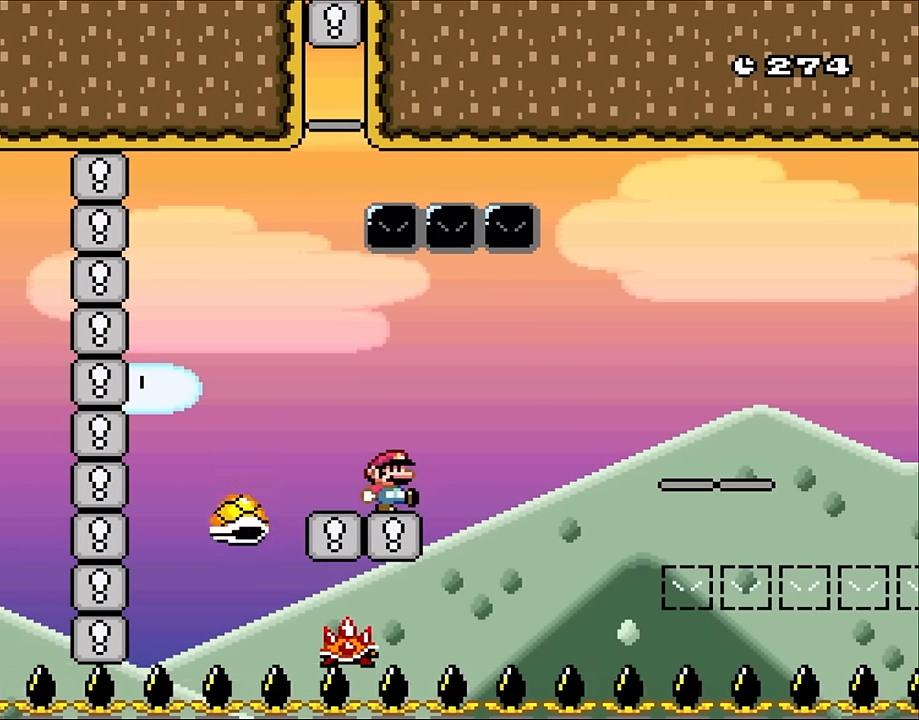
{"dt_ms": 500, "buttons": ["B", "Y", "DPAD_RIGHT"]}
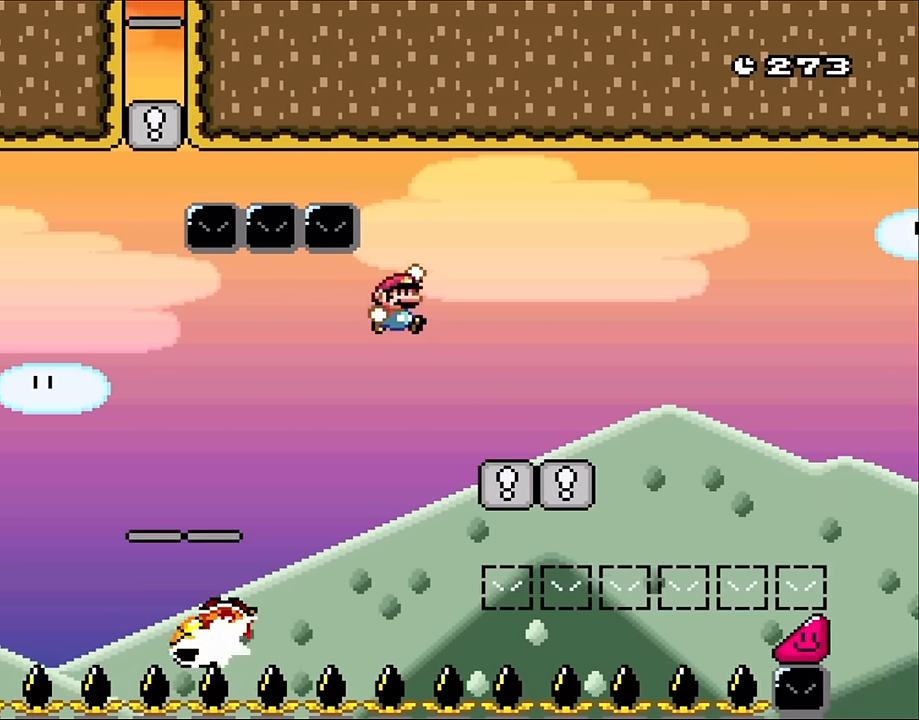
{"dt_ms": 500, "buttons": ["B", "Y", "DPAD_RIGHT"], "events": [[150, "B", "up"], [450, "B", "down"]]}
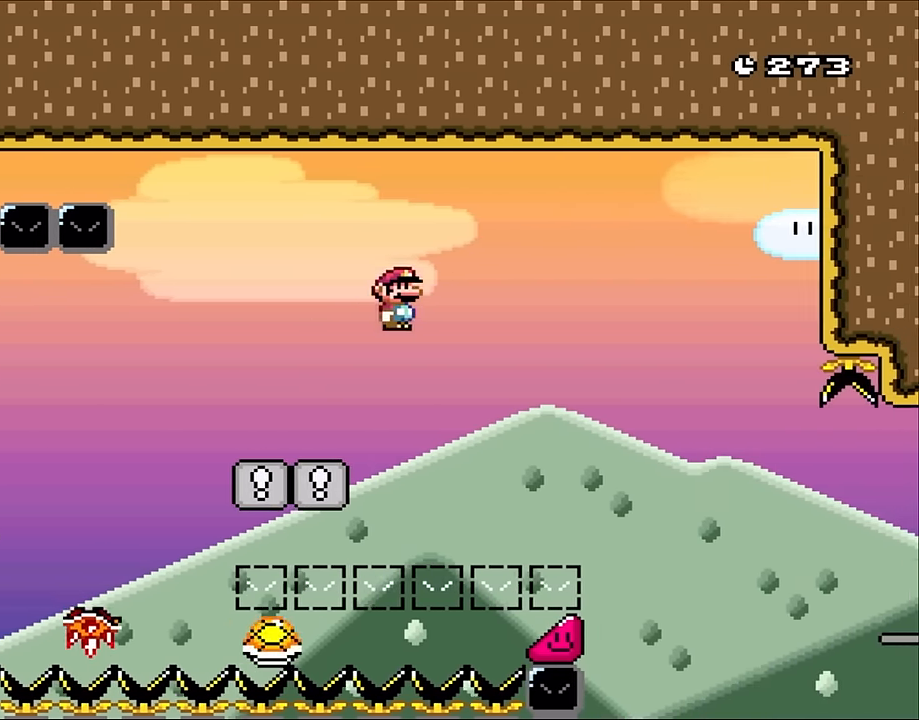
{"dt_ms": 500, "buttons": ["Y", "DPAD_RIGHT"], "events": [[67, "Y", "up"], [100, "X", "down"], [117, "Y", "down"], [183, "X", "up"], [483, "B", "up"]]}
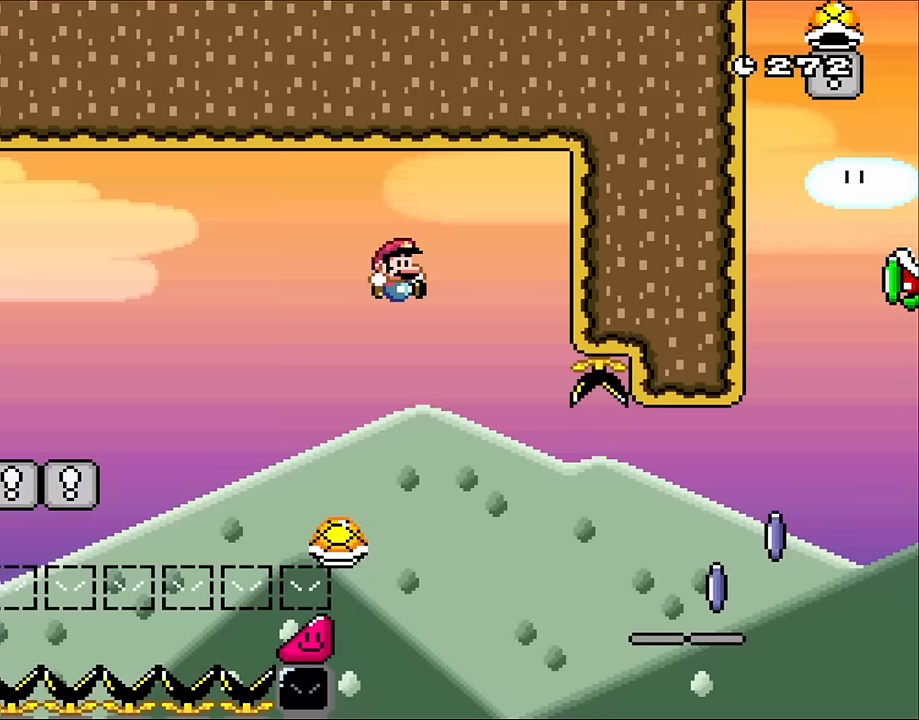
{"dt_ms": 500, "buttons": ["Y", "DPAD_RIGHT"], "events": []}
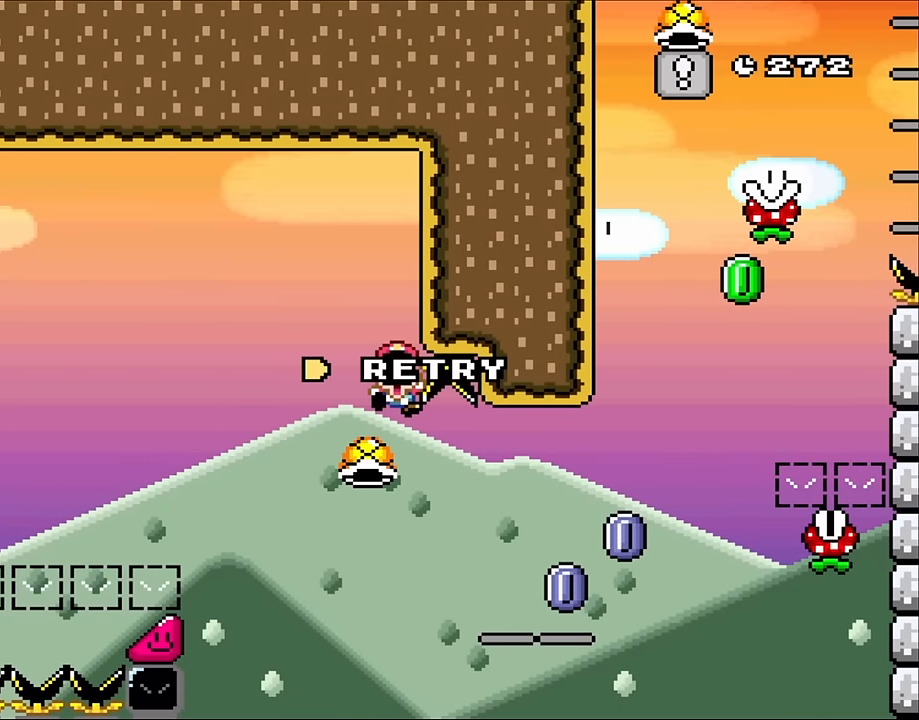
{"dt_ms": 500, "buttons": [], "events": [[267, "Y", "up"], [283, "DPAD_RIGHT", "up"]]}